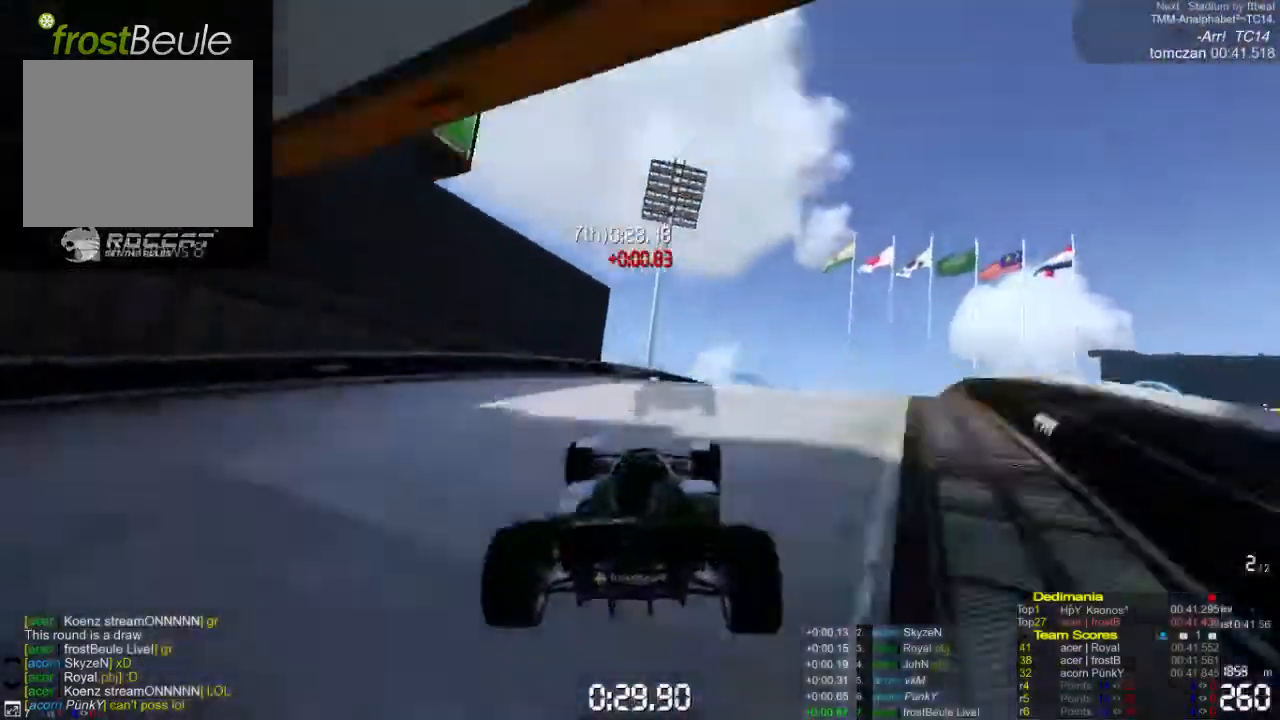
Gameplay with a controller (Xbox layout); each line is a JSON object with the inputs held at the frame after it. "events" lists button and stick changes between this image and that frame as [ms after this image, input, new state], when the widget could be followed in between. Not read: L1 L2 L3 R1 R2 R3 right_stick.
{"buttons": ["A"], "left_stick": "right", "events": []}
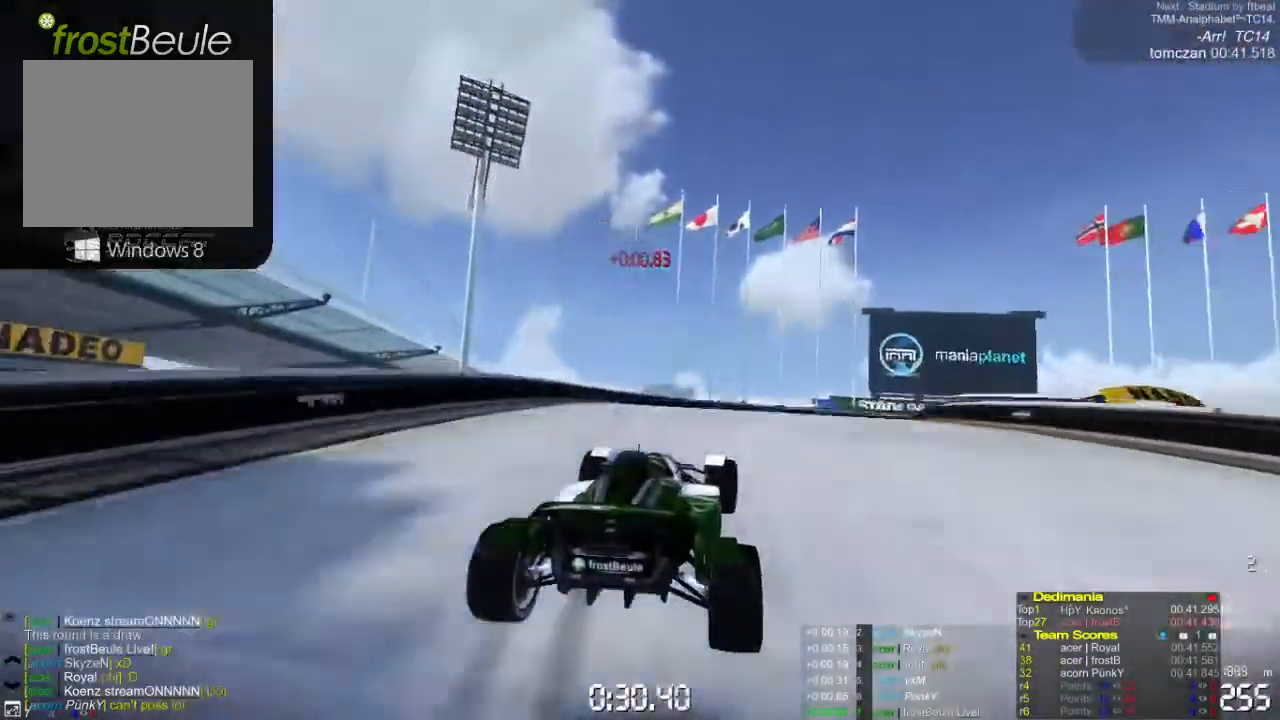
{"buttons": ["A"], "left_stick": "right", "events": [[267, "A", "up"], [367, "A", "down"]]}
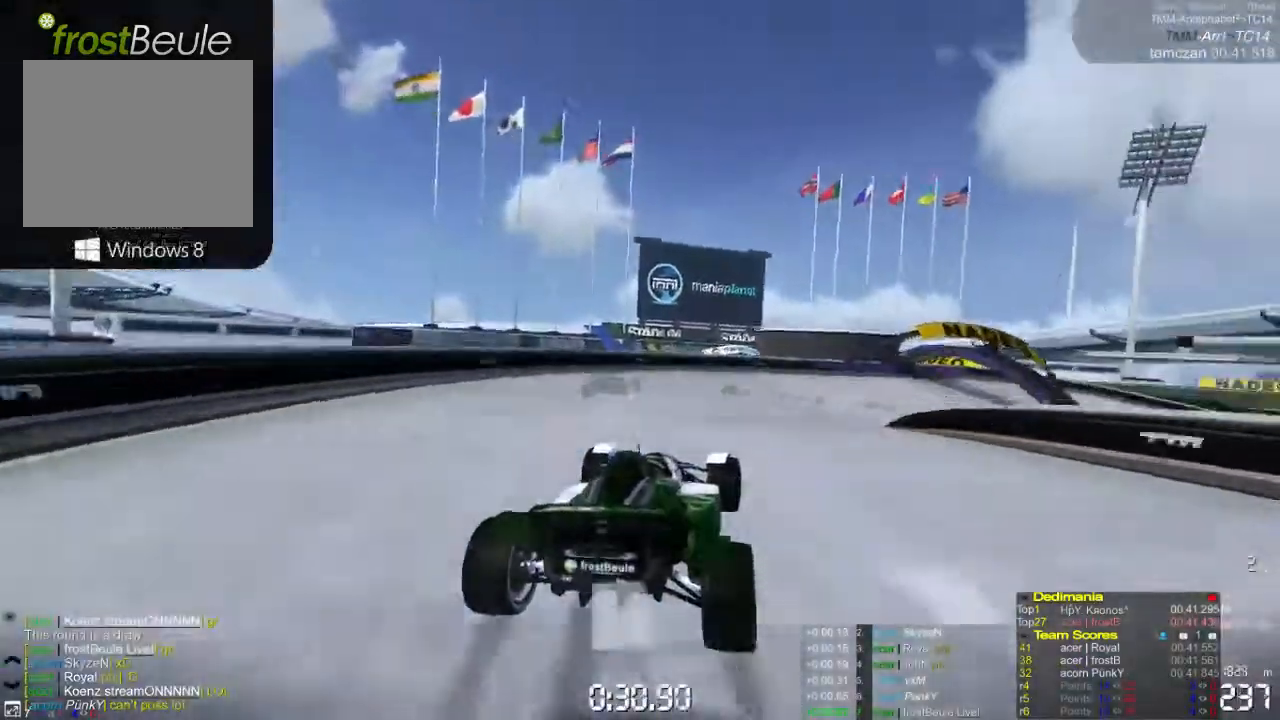
{"buttons": ["A"], "left_stick": "right", "events": []}
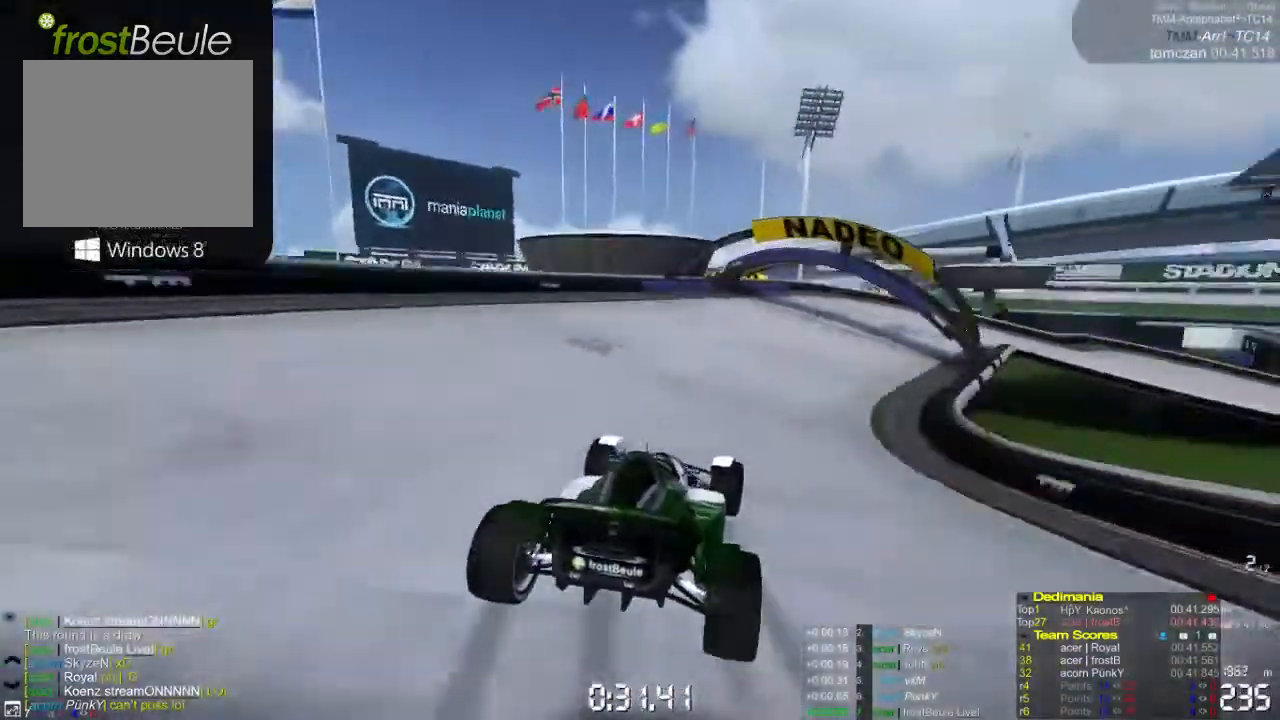
{"buttons": ["A"], "left_stick": "right", "events": []}
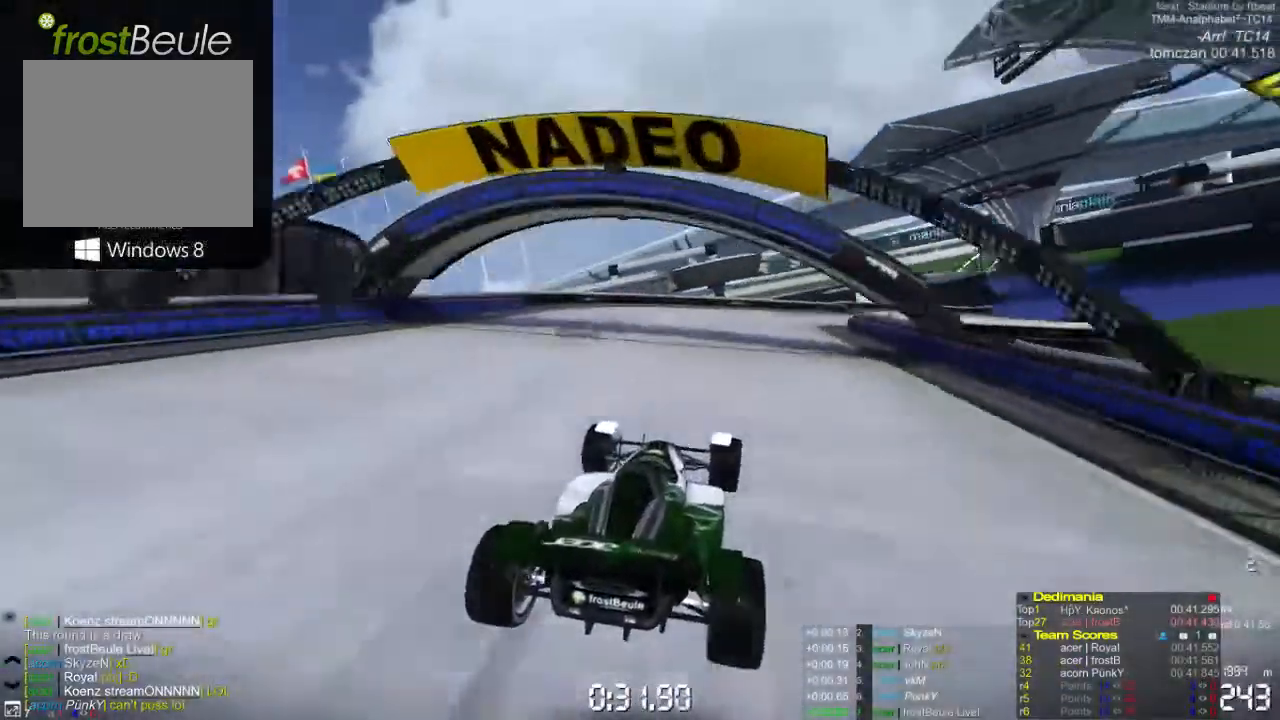
{"buttons": ["A"], "left_stick": "right", "events": []}
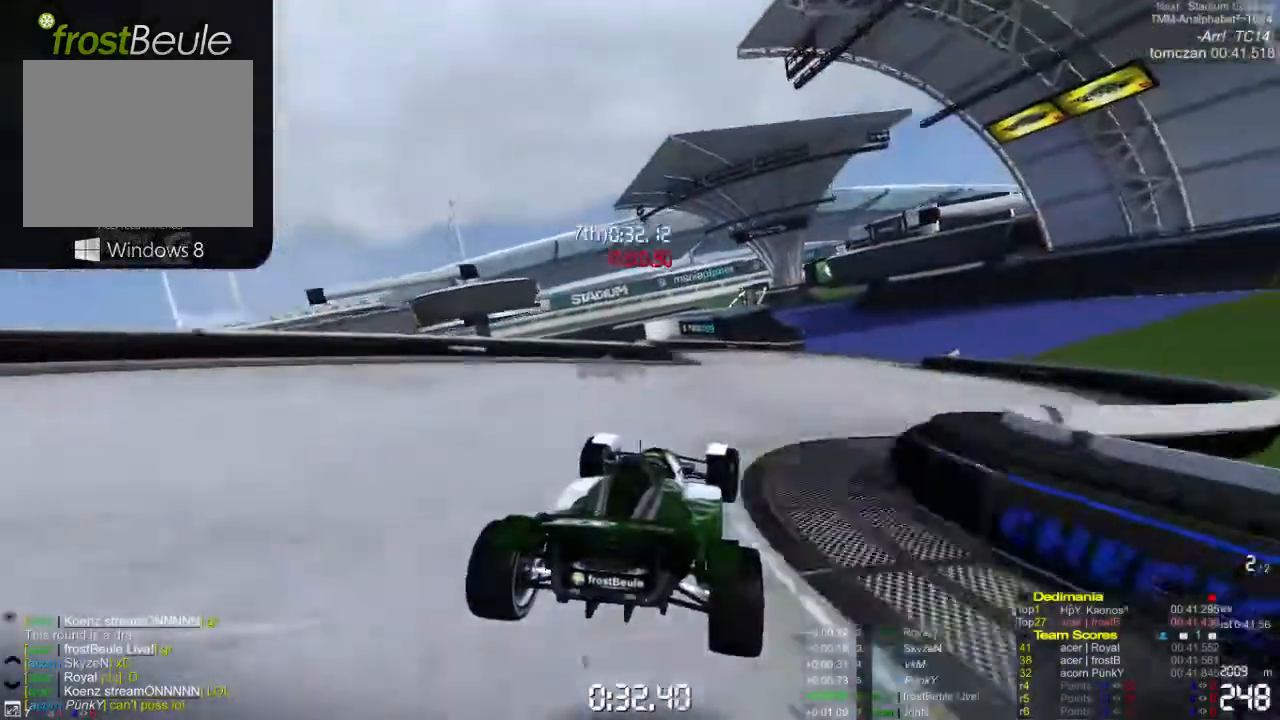
{"buttons": ["A"], "left_stick": "left", "events": [[400, "left_stick", "center"], [467, "left_stick", "left"]]}
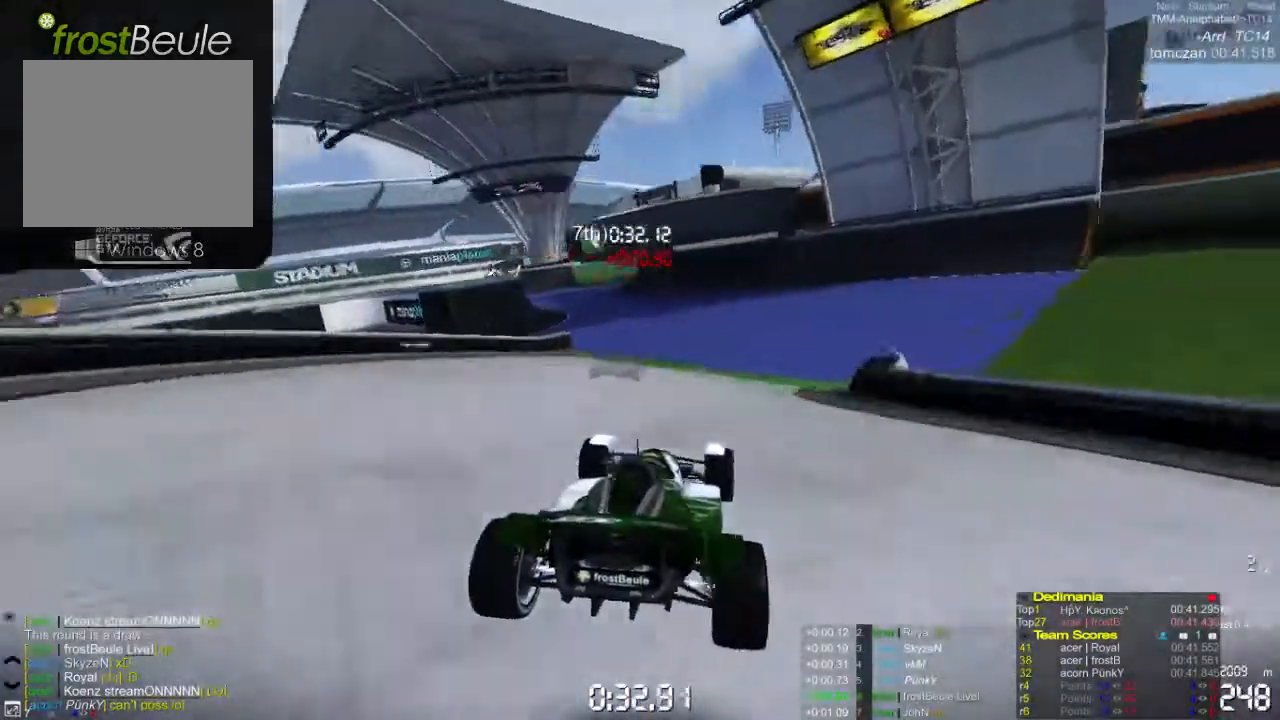
{"buttons": ["A"], "left_stick": "left", "events": []}
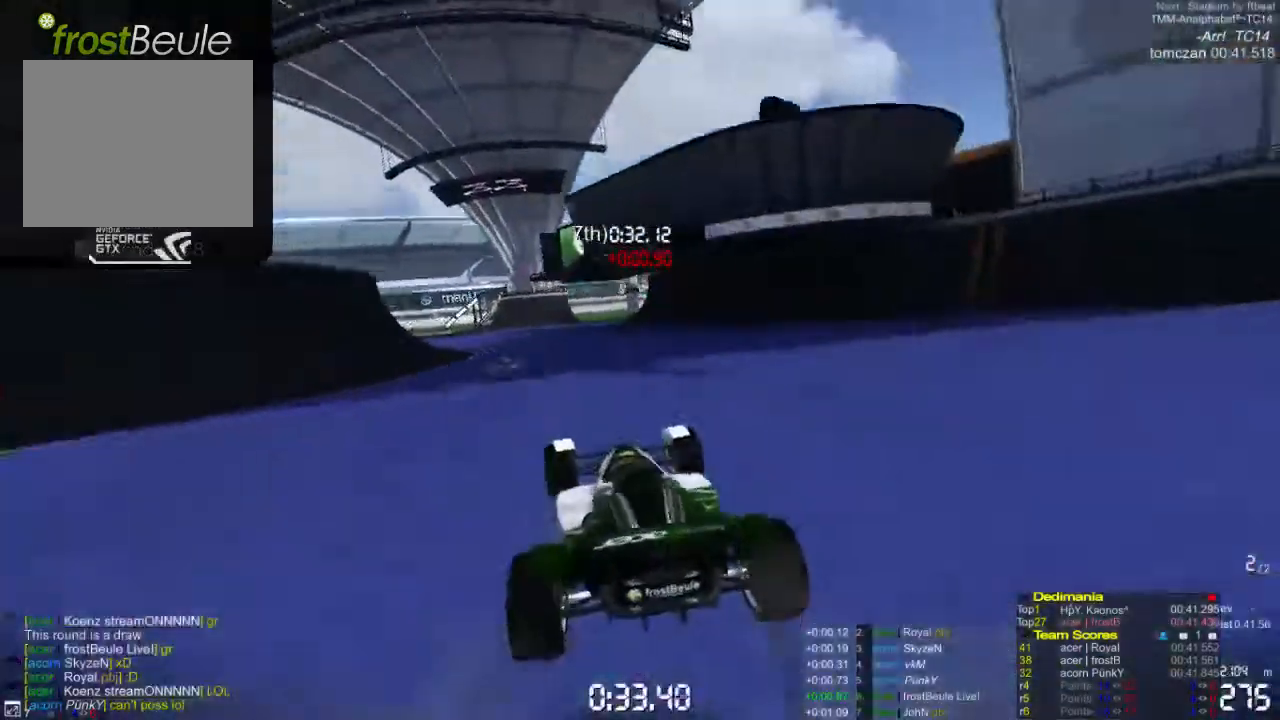
{"buttons": ["A"], "left_stick": "left", "events": []}
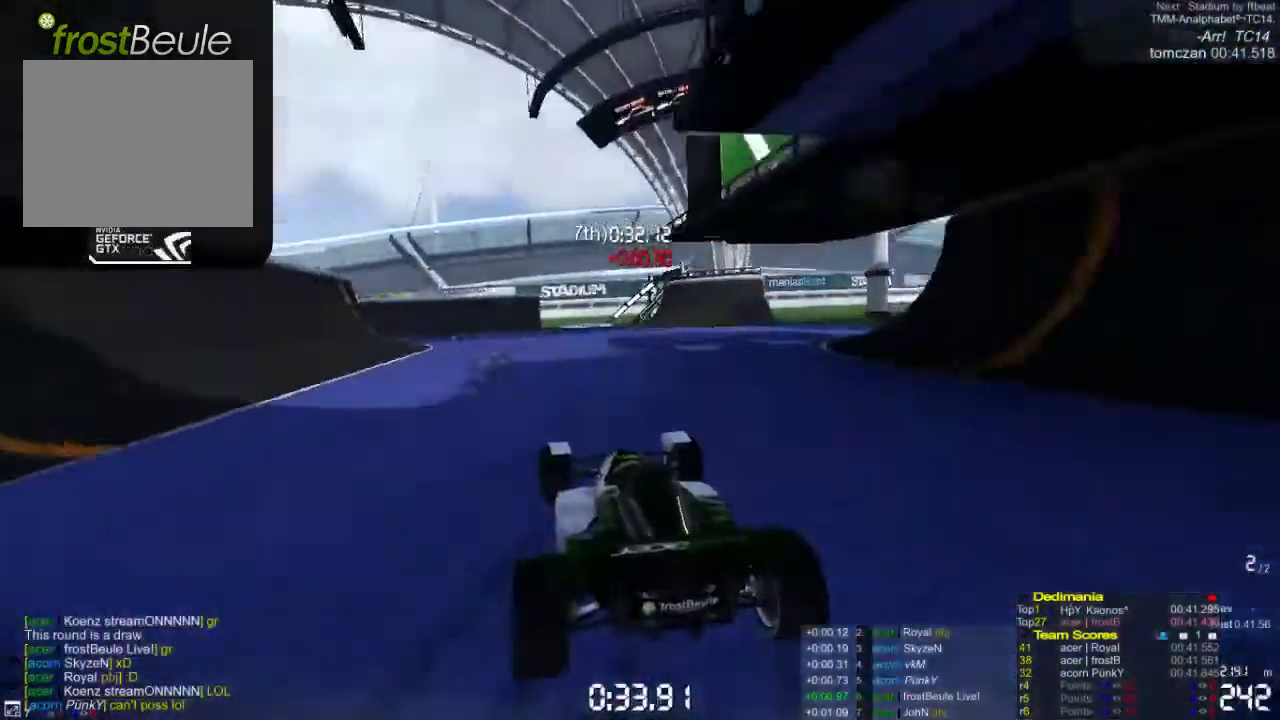
{"buttons": ["A"], "left_stick": "left", "events": [[67, "A", "up"], [133, "A", "down"]]}
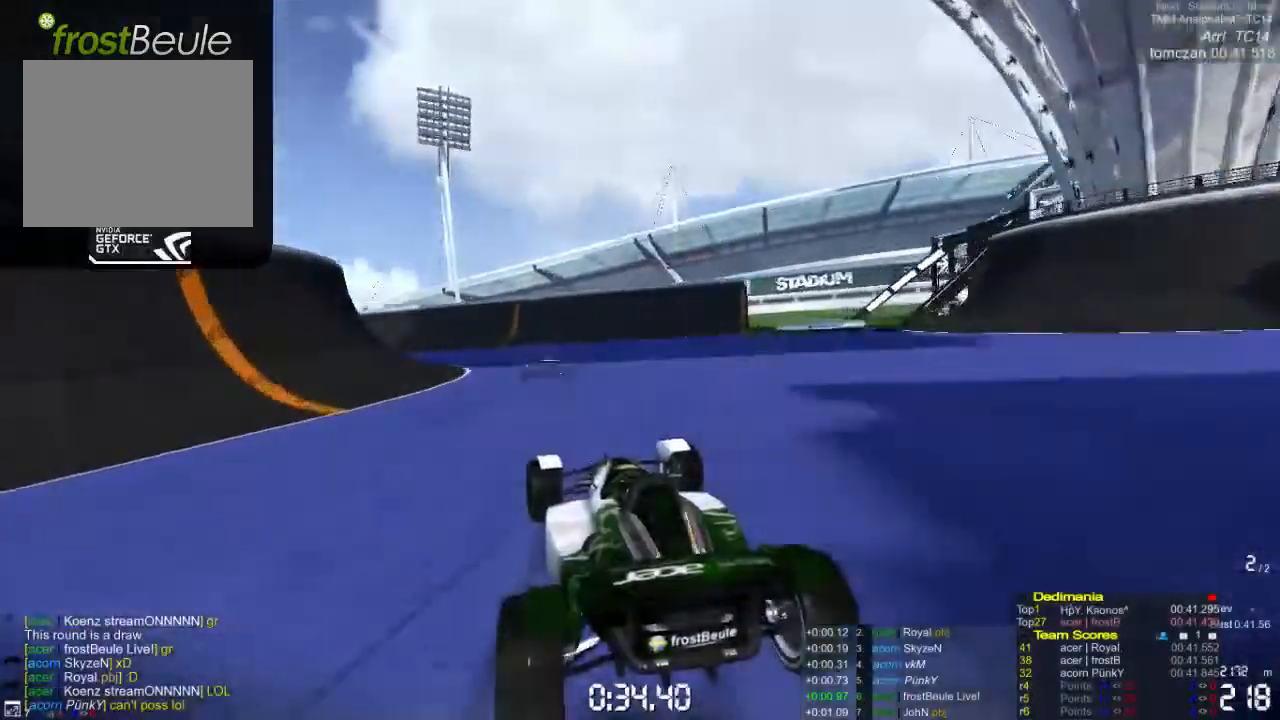
{"buttons": ["A"], "left_stick": "left", "events": []}
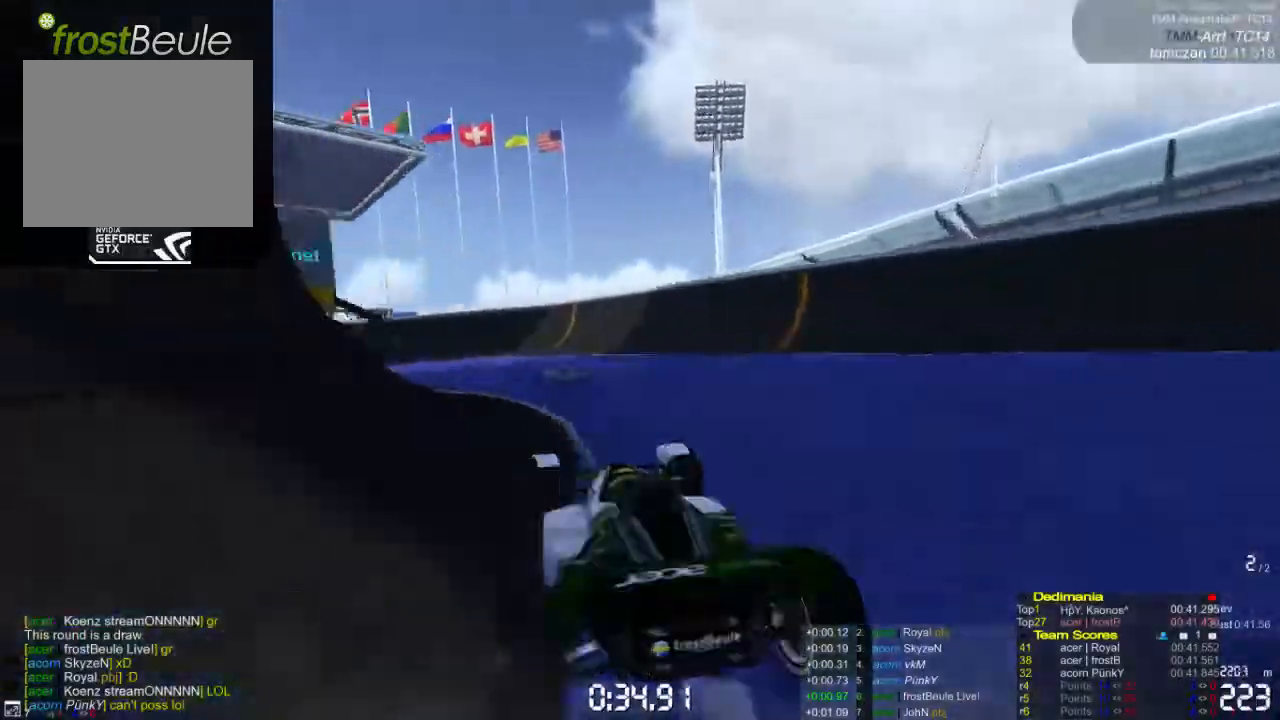
{"buttons": ["A"], "left_stick": "left", "events": []}
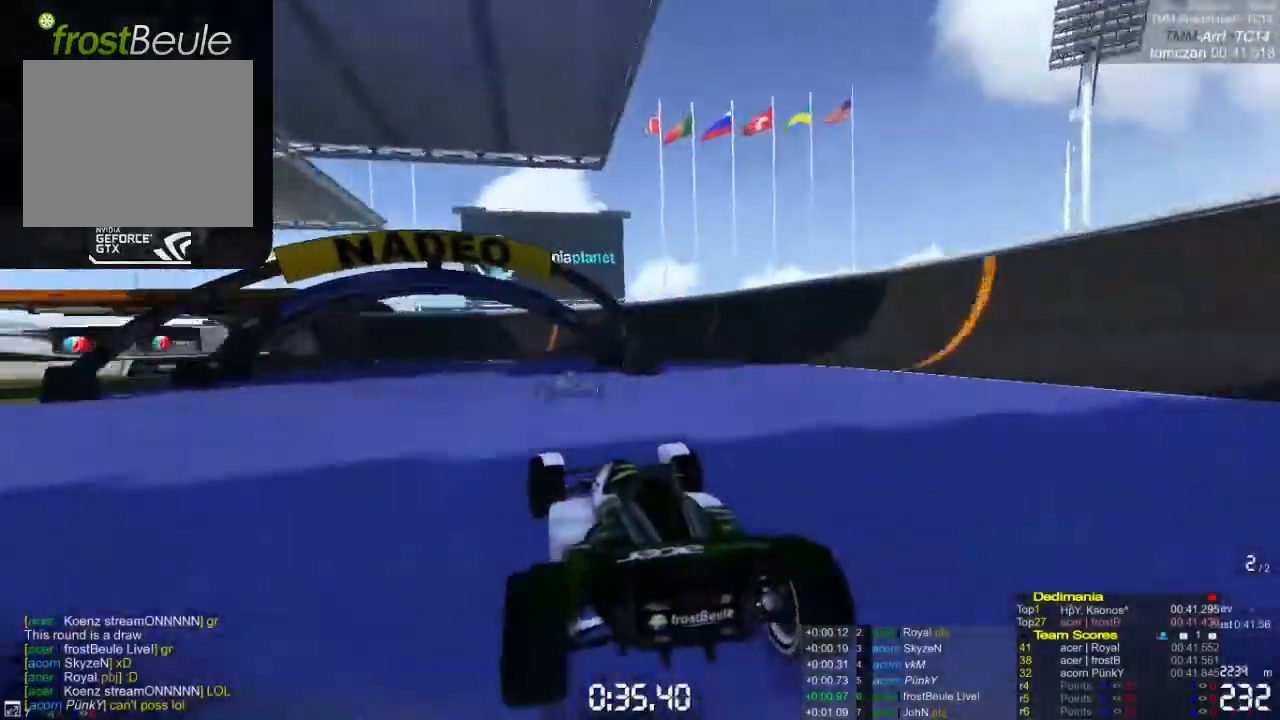
{"buttons": ["A"], "left_stick": "left", "events": []}
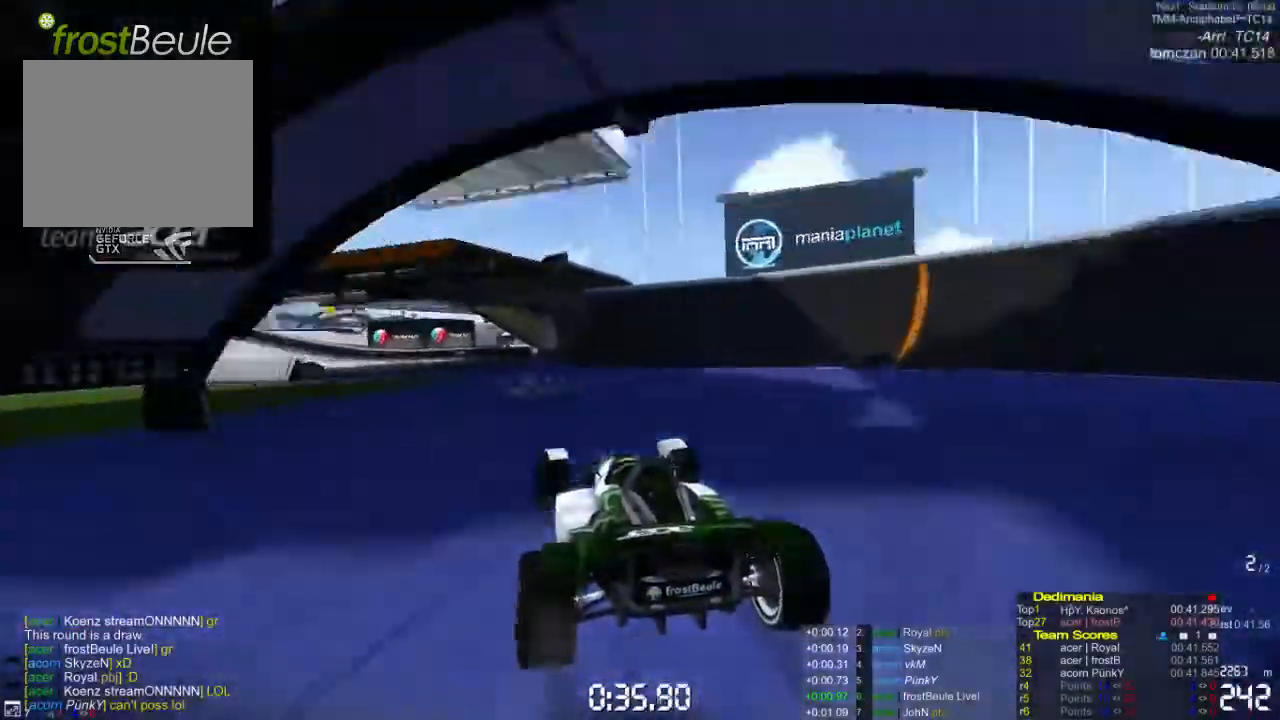
{"buttons": ["A"], "left_stick": "left", "events": []}
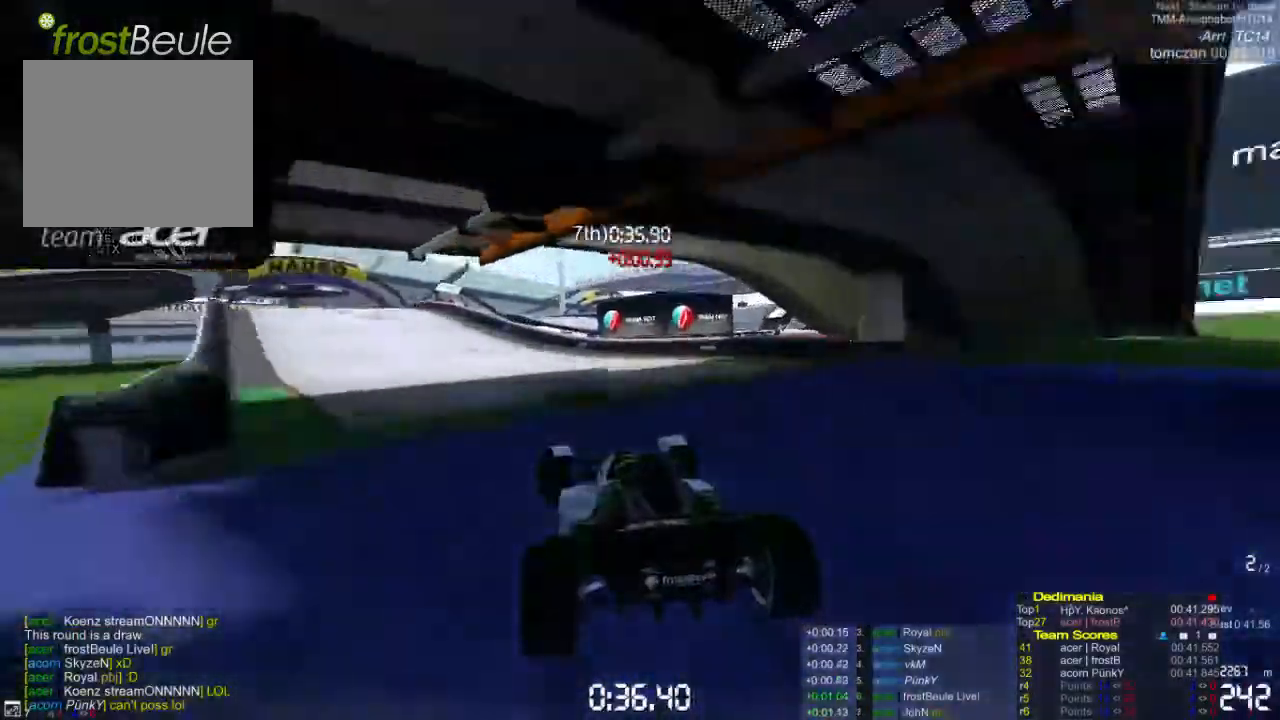
{"buttons": ["A"], "left_stick": "left", "events": [[133, "left_stick", "center"], [233, "left_stick", "left"]]}
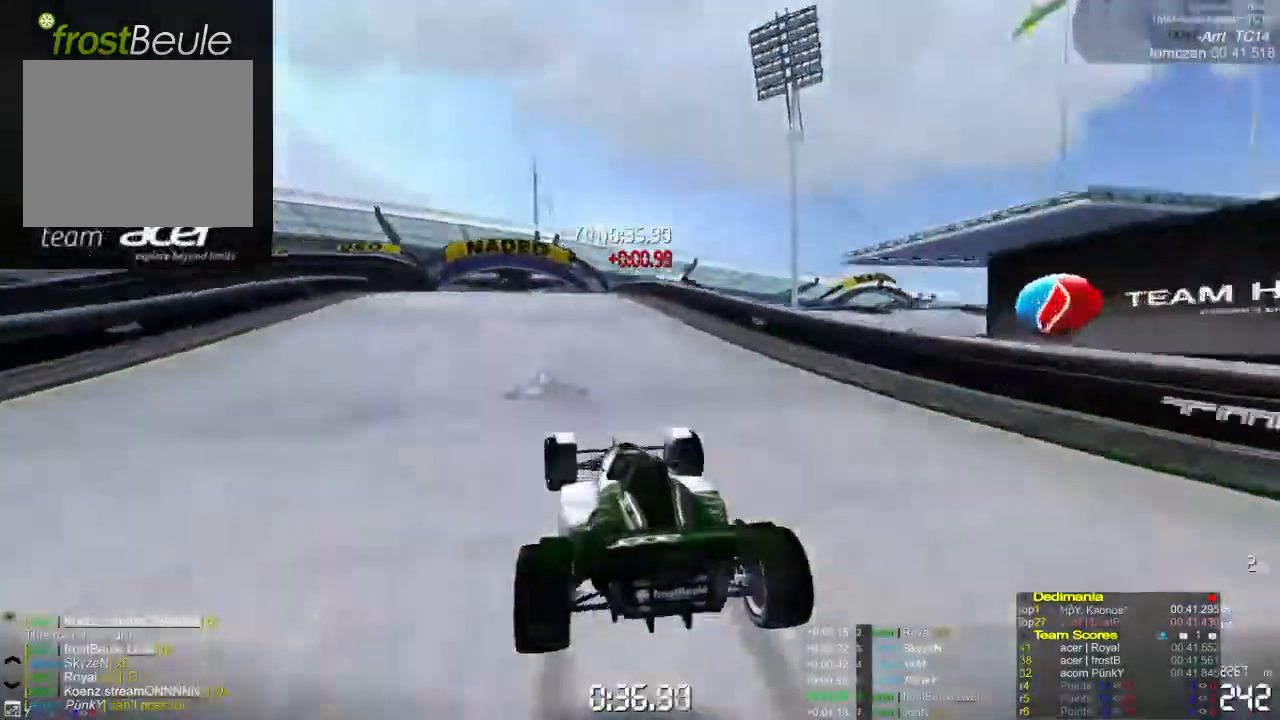
{"buttons": ["A"], "left_stick": "center", "events": [[133, "left_stick", "center"], [333, "left_stick", "right"], [467, "left_stick", "center"]]}
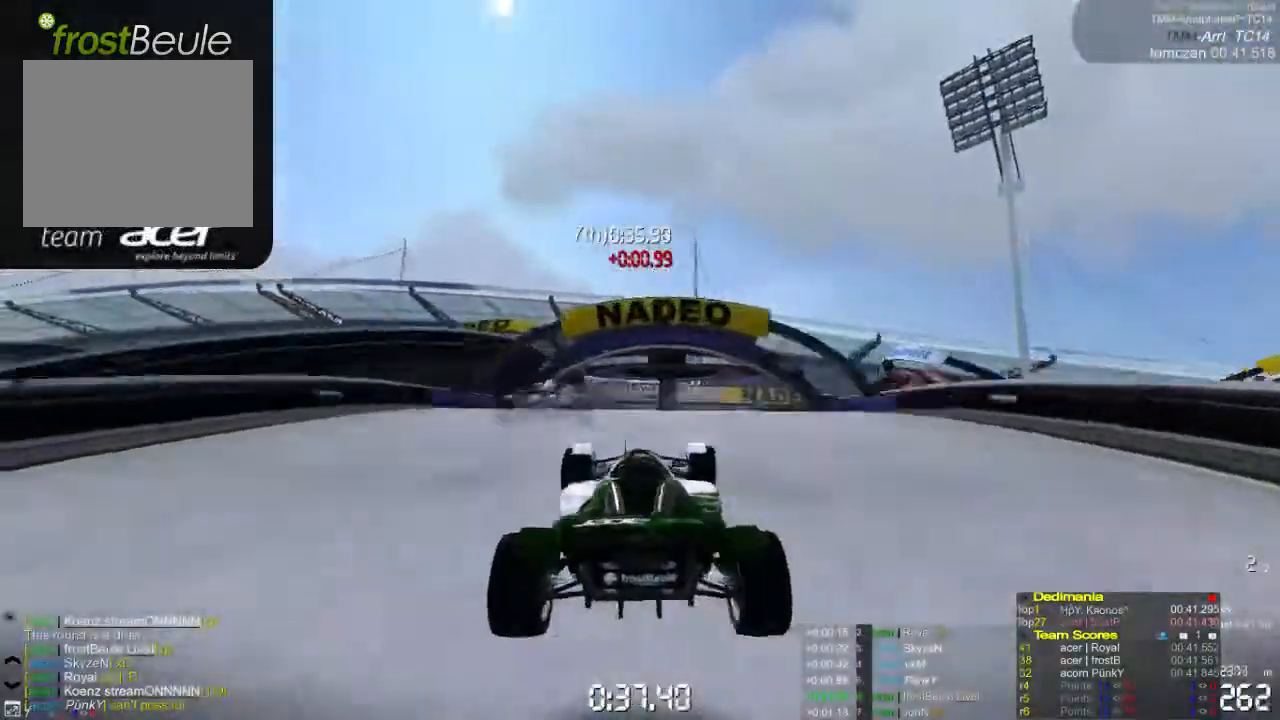
{"buttons": ["A"], "left_stick": "center", "events": [[367, "left_stick", "left"], [467, "left_stick", "center"]]}
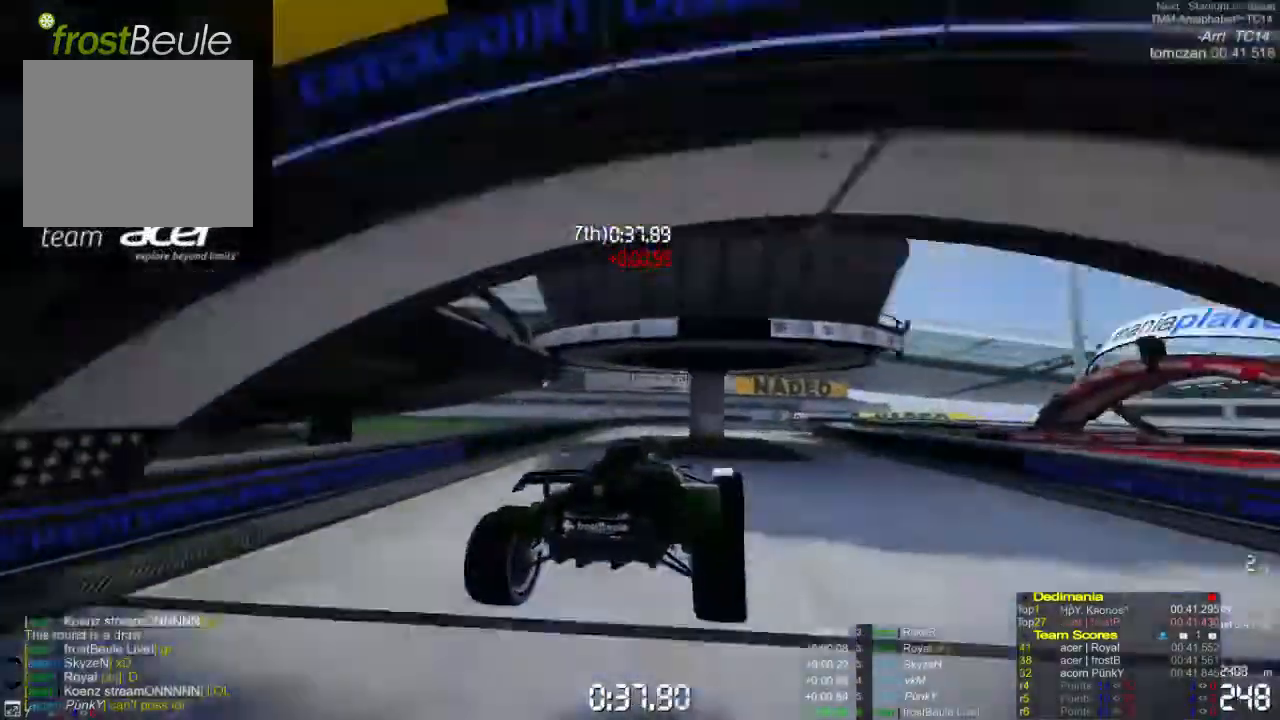
{"buttons": ["A"], "left_stick": "right", "events": [[200, "left_stick", "right"]]}
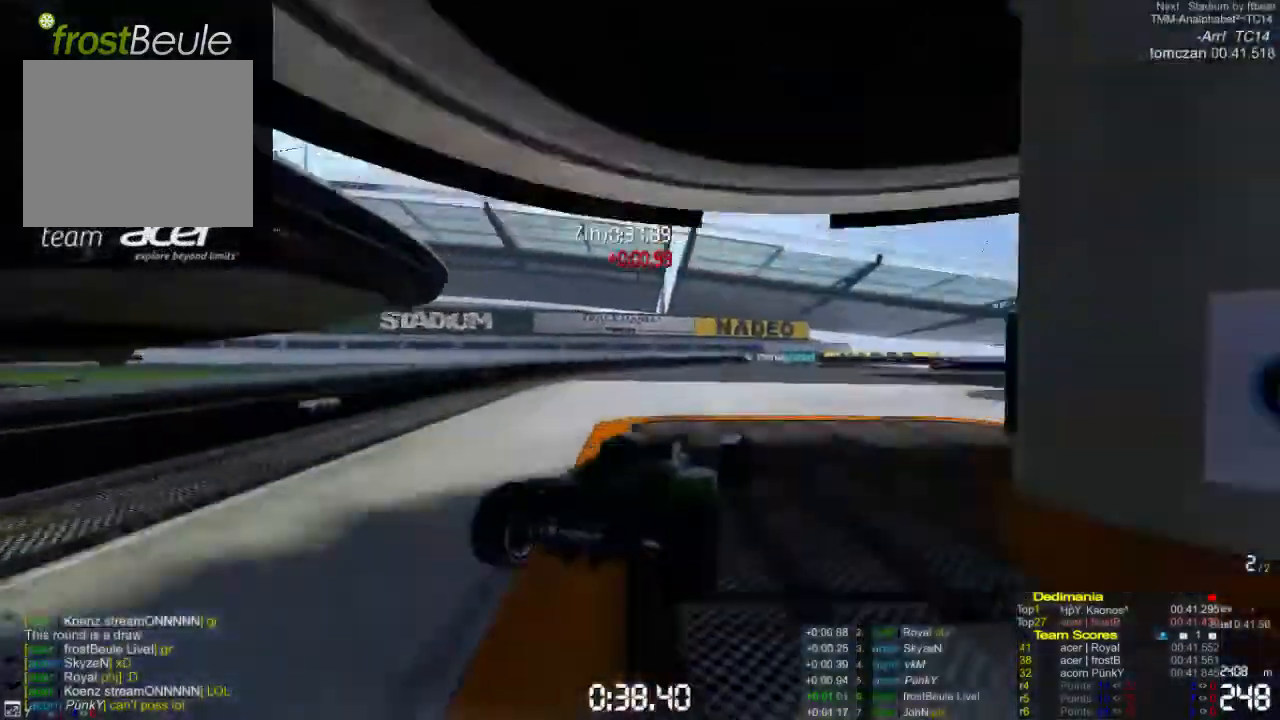
{"buttons": ["A"], "left_stick": "right", "events": []}
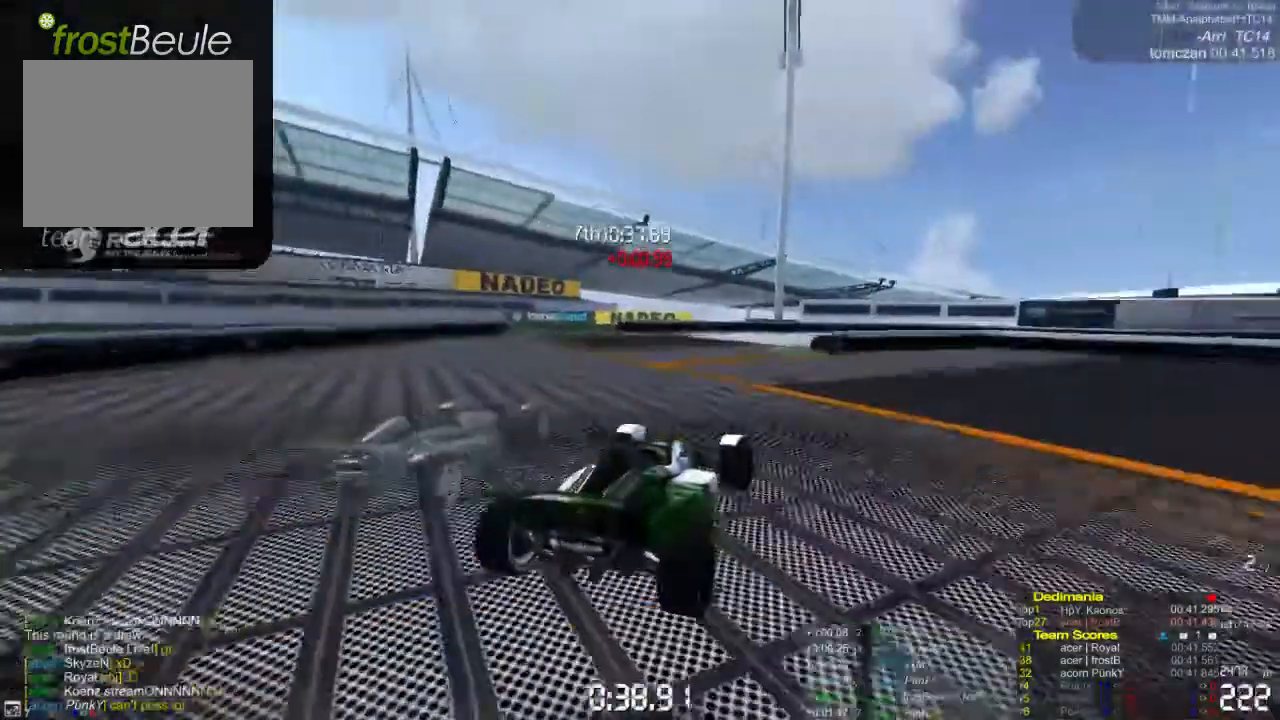
{"buttons": ["A"], "left_stick": "right", "events": []}
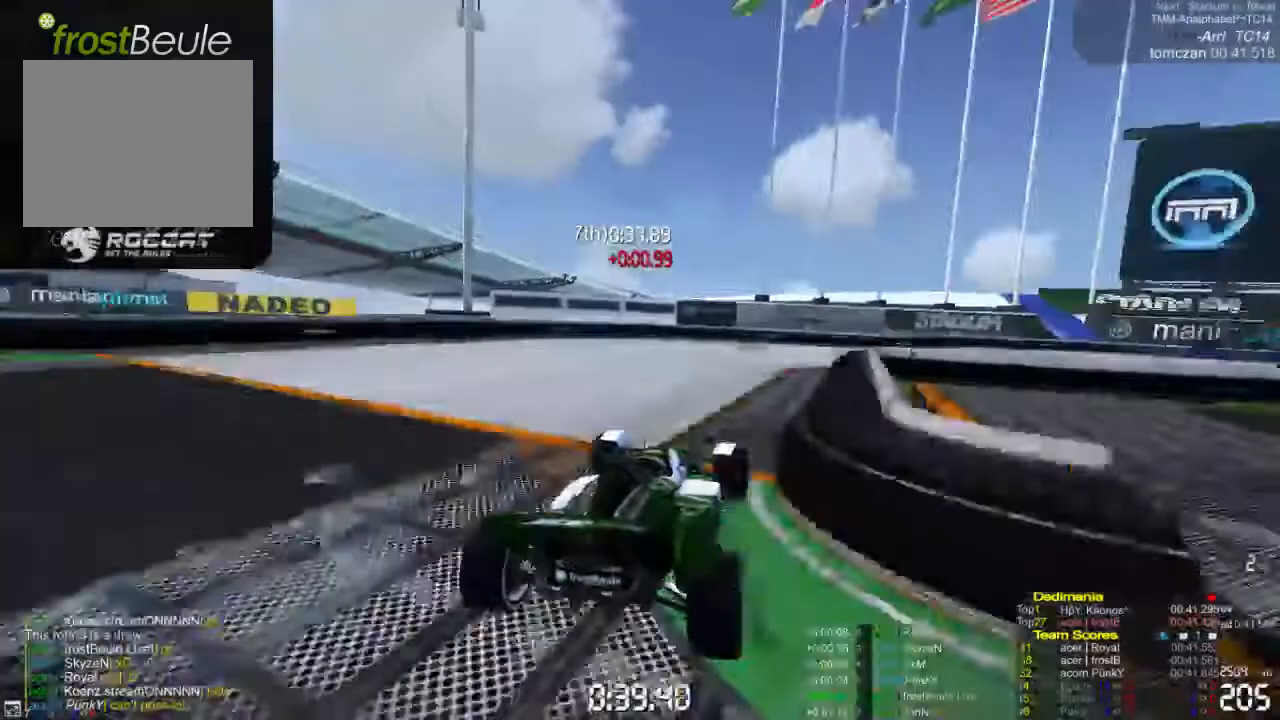
{"buttons": ["A"], "left_stick": "right", "events": []}
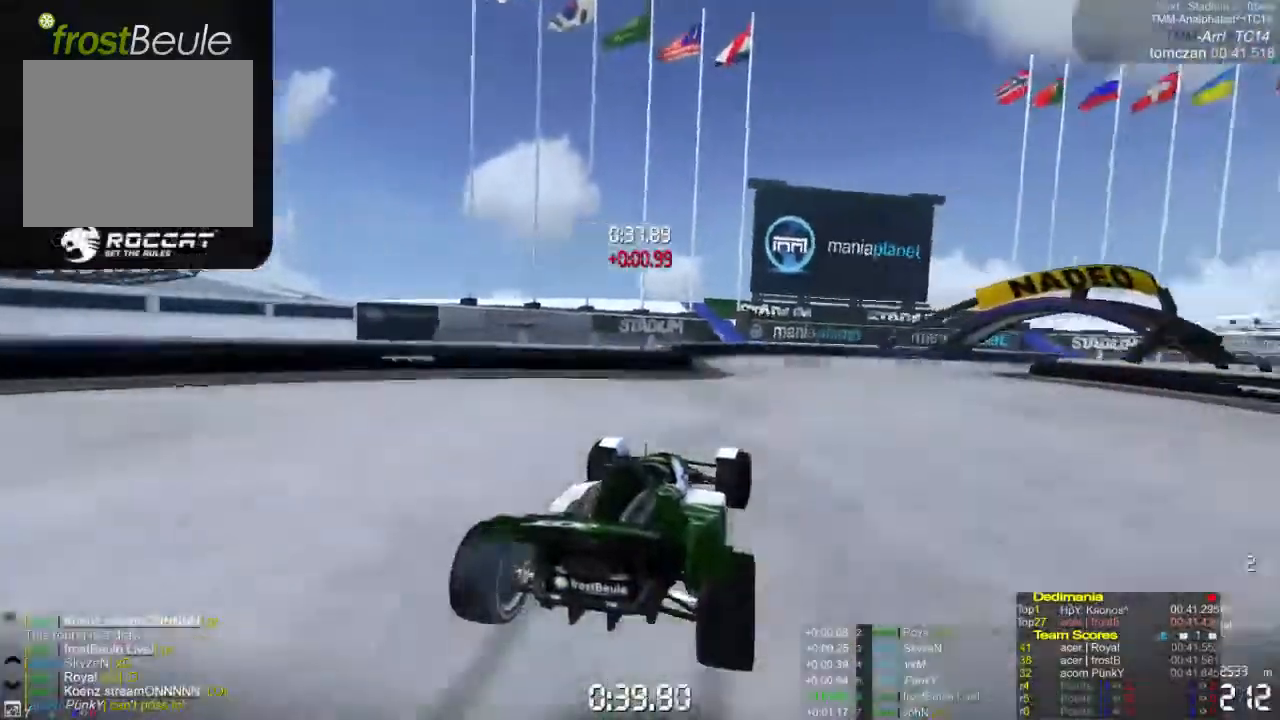
{"buttons": ["A"], "left_stick": "center", "events": [[267, "left_stick", "center"]]}
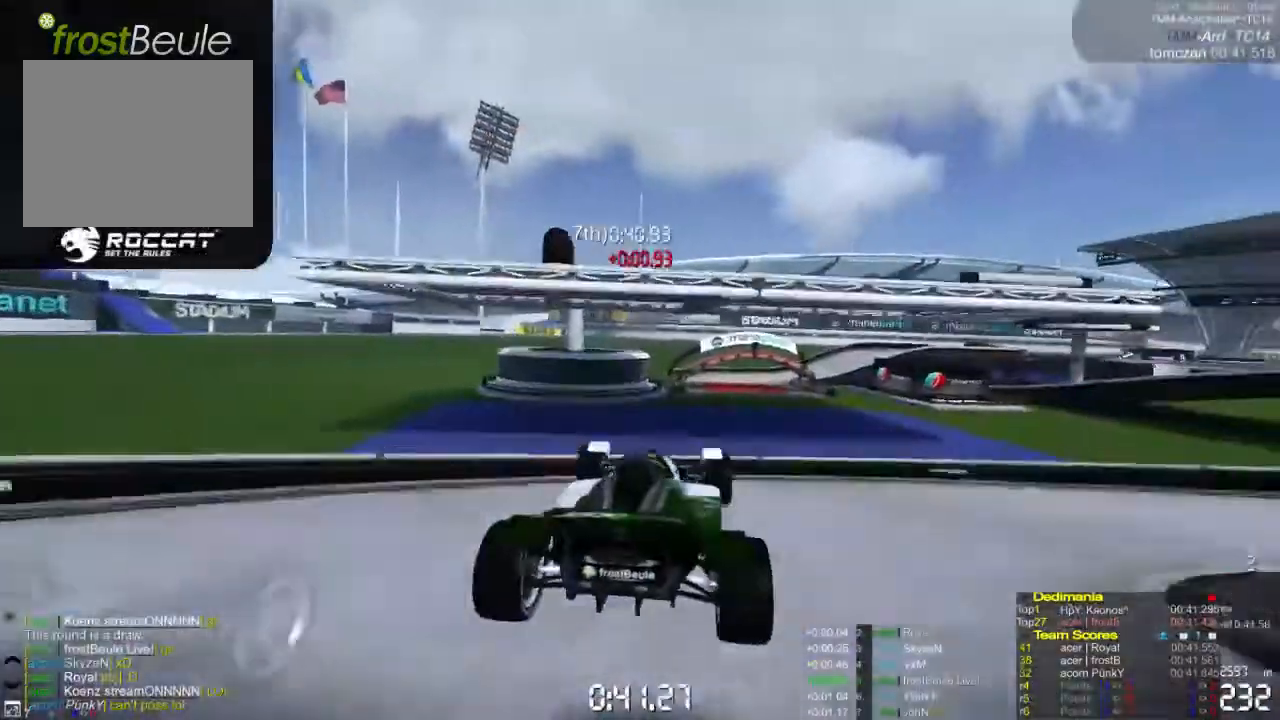
{"buttons": ["A"], "left_stick": "center", "events": [[133, "left_stick", "left"], [400, "left_stick", "center"]]}
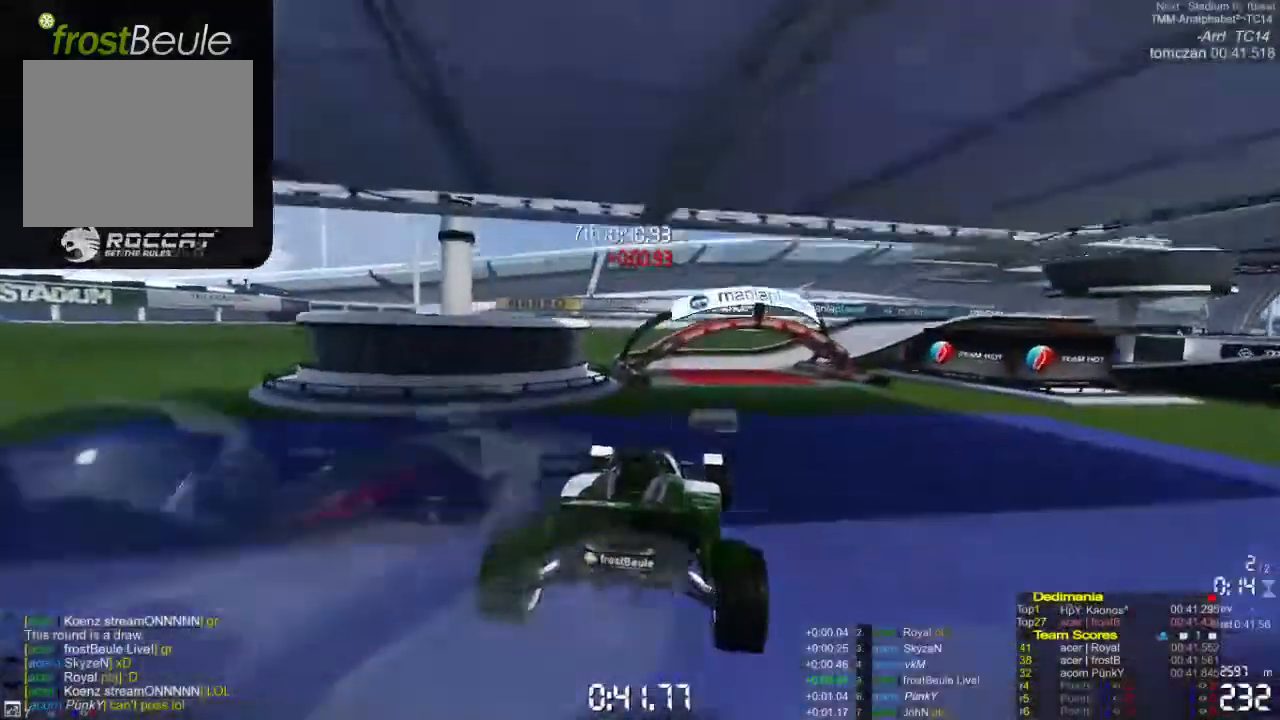
{"buttons": ["A"], "left_stick": "left", "events": [[500, "left_stick", "left"]]}
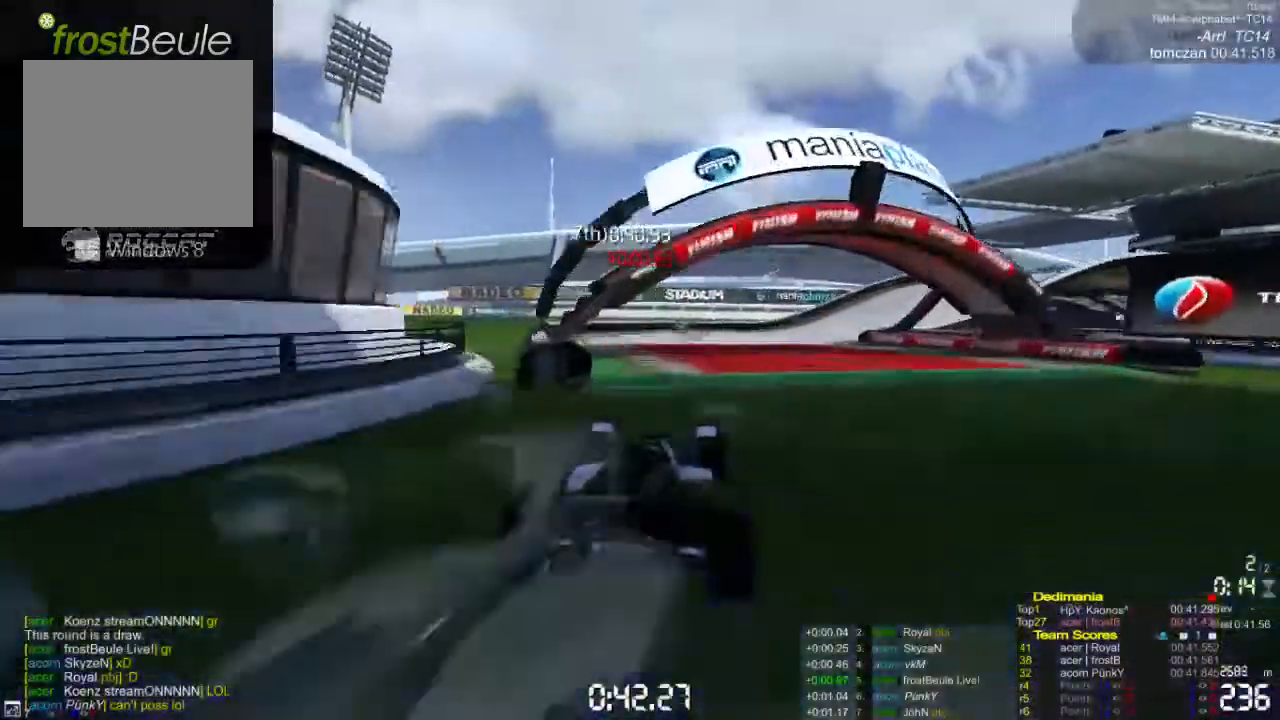
{"buttons": [], "left_stick": "center", "events": [[133, "left_stick", "center"], [500, "A", "up"]]}